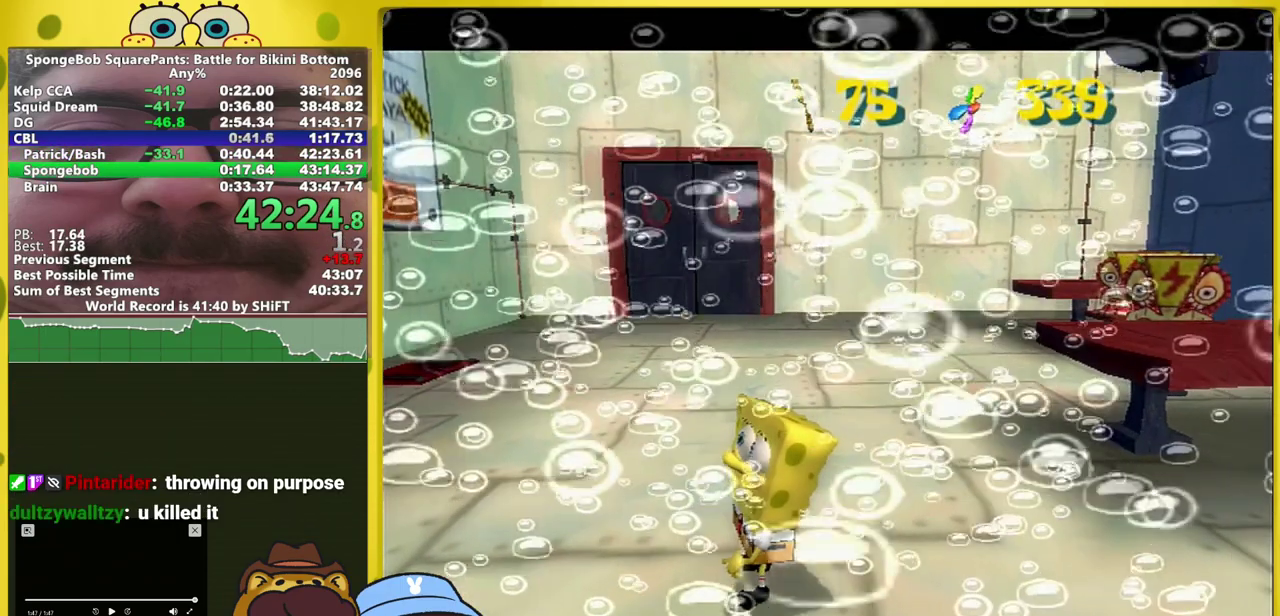
Gameplay with a controller (Xbox layout); each line is a JSON object with the inputs held at the frame after it. "events" lists button and stick changes between this image and that frame as [ms after this image, input, new state], when the widget could be followed in between. This overlay highlights the sticks when they move; stick clicks (L3 R3) are not distinguishable. Not read: L2 L3 R2 R3.
{"buttons": ["L1"], "left_stick": "center", "right_stick": "center", "events": [[100, "B", "down"], [100, "L1", "down"], [250, "B", "up"], [267, "L1", "up"], [367, "B", "down"], [367, "L1", "down"], [500, "B", "up"]]}
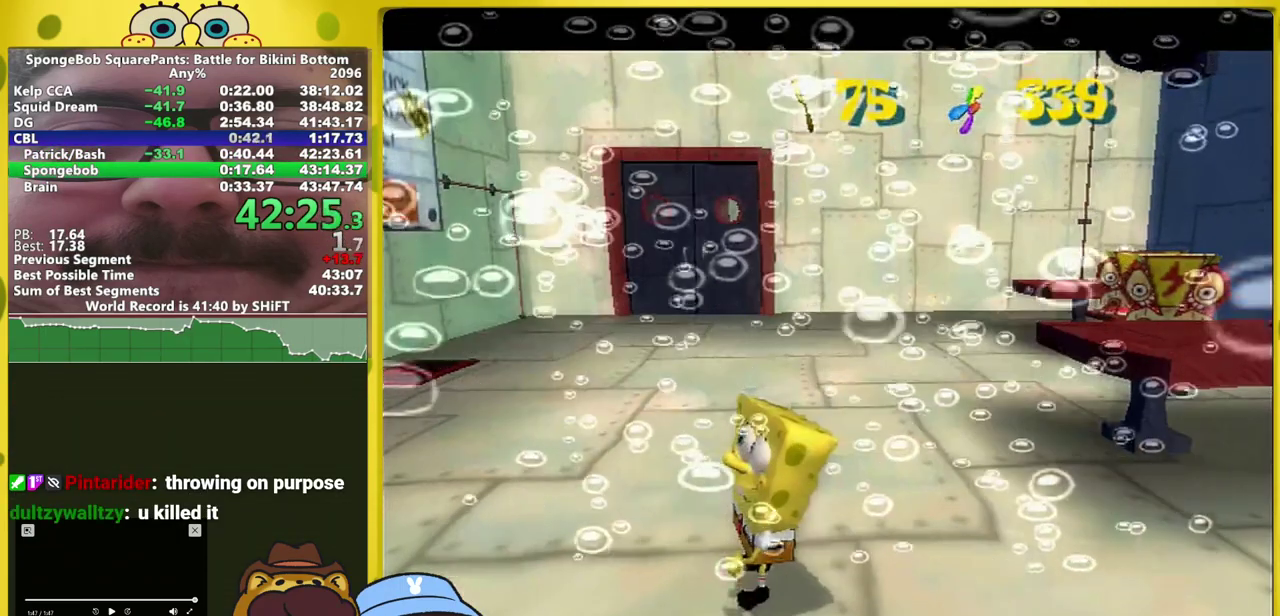
{"buttons": ["L1"], "left_stick": "center", "right_stick": "center", "events": [[33, "L1", "up"], [117, "B", "down"], [117, "L1", "down"], [250, "B", "up"], [267, "L1", "up"], [333, "B", "down"], [333, "L1", "down"], [500, "B", "up"]]}
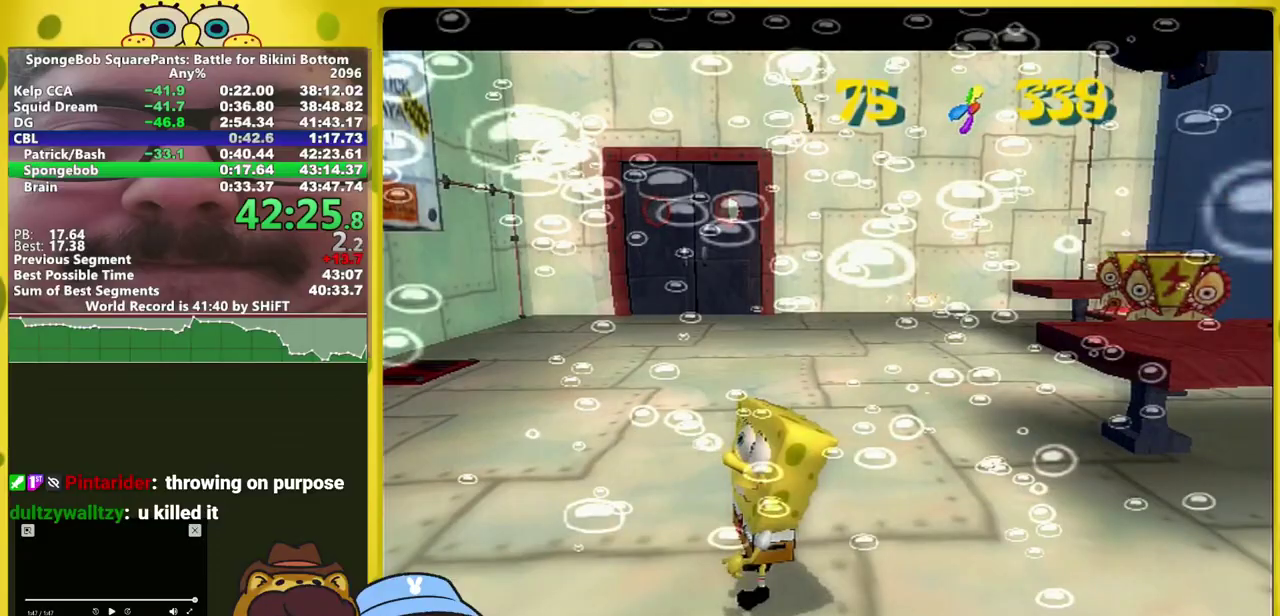
{"buttons": [], "left_stick": "center", "right_stick": "center", "events": [[17, "L1", "up"]]}
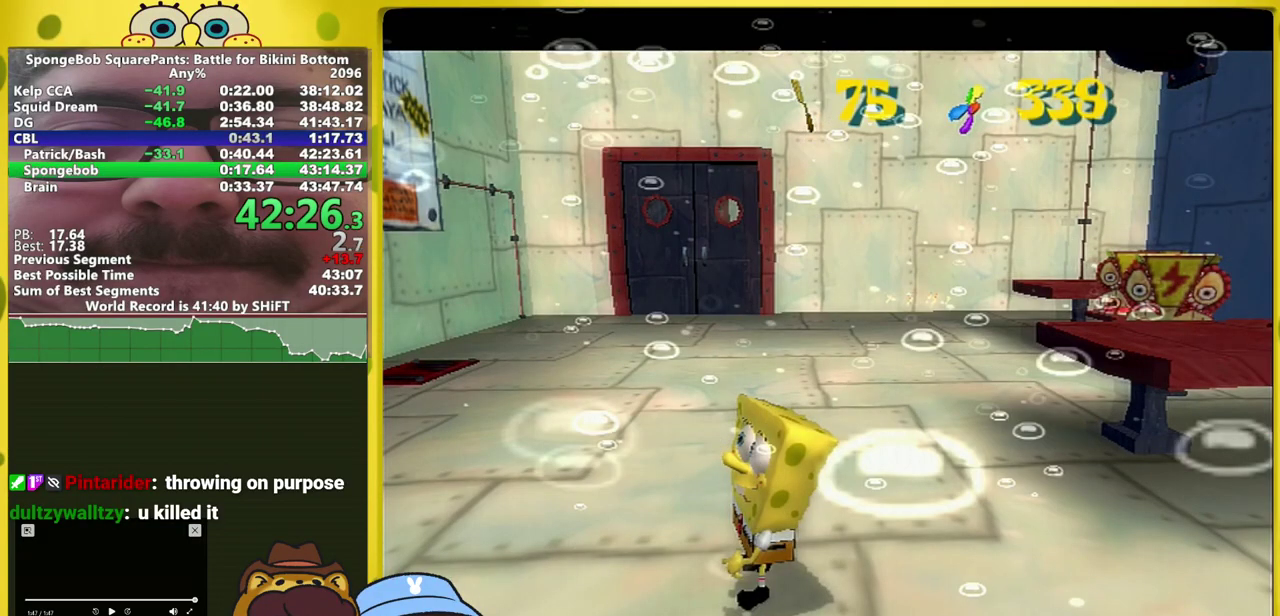
{"buttons": [], "left_stick": "center", "right_stick": "center", "events": [[133, "A", "down"], [200, "A", "up"], [400, "A", "down"], [450, "A", "up"]]}
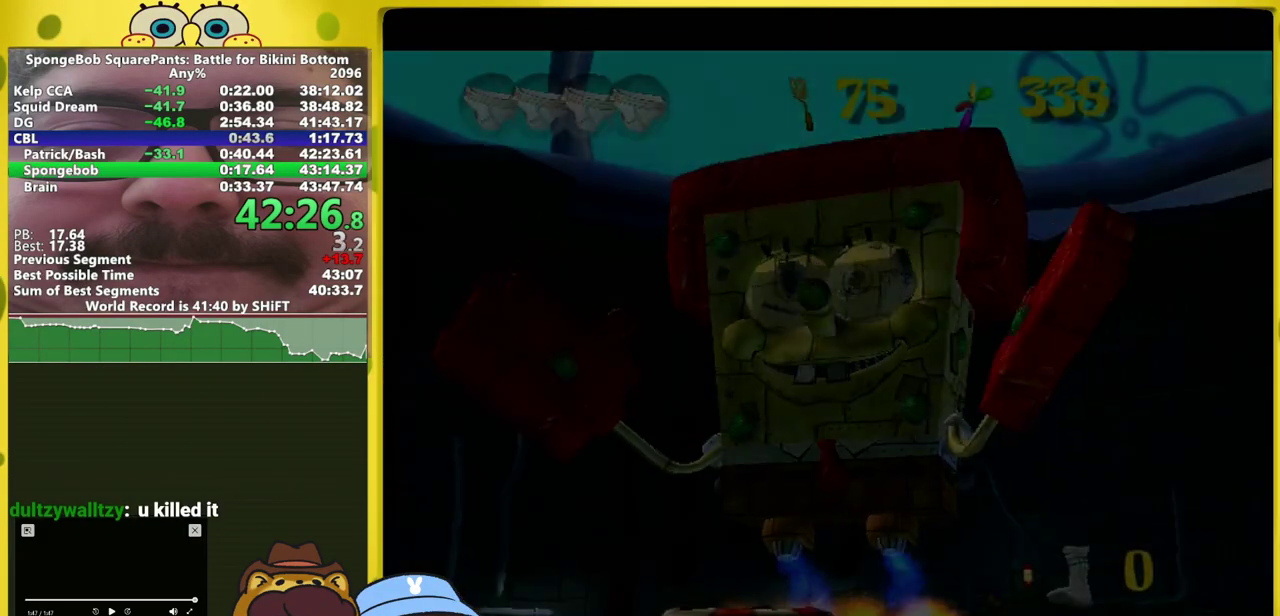
{"buttons": [], "left_stick": "center", "right_stick": "center", "events": [[133, "A", "down"], [183, "A", "up"], [267, "A", "down"], [417, "A", "up"]]}
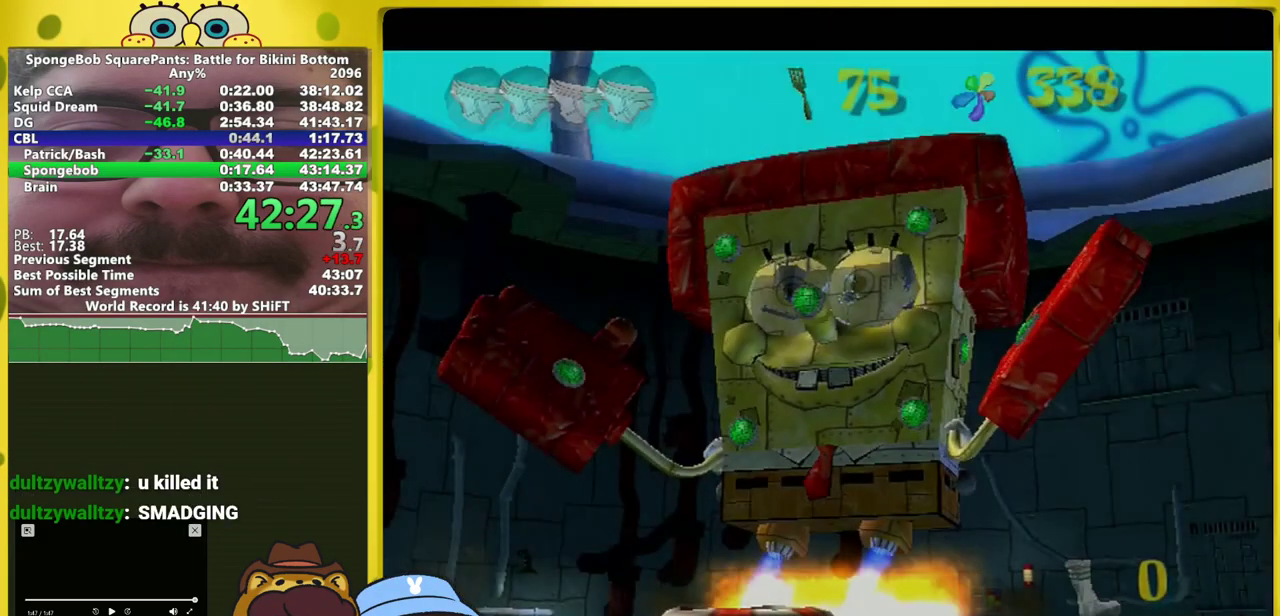
{"buttons": ["L1"], "left_stick": "down", "right_stick": "center"}
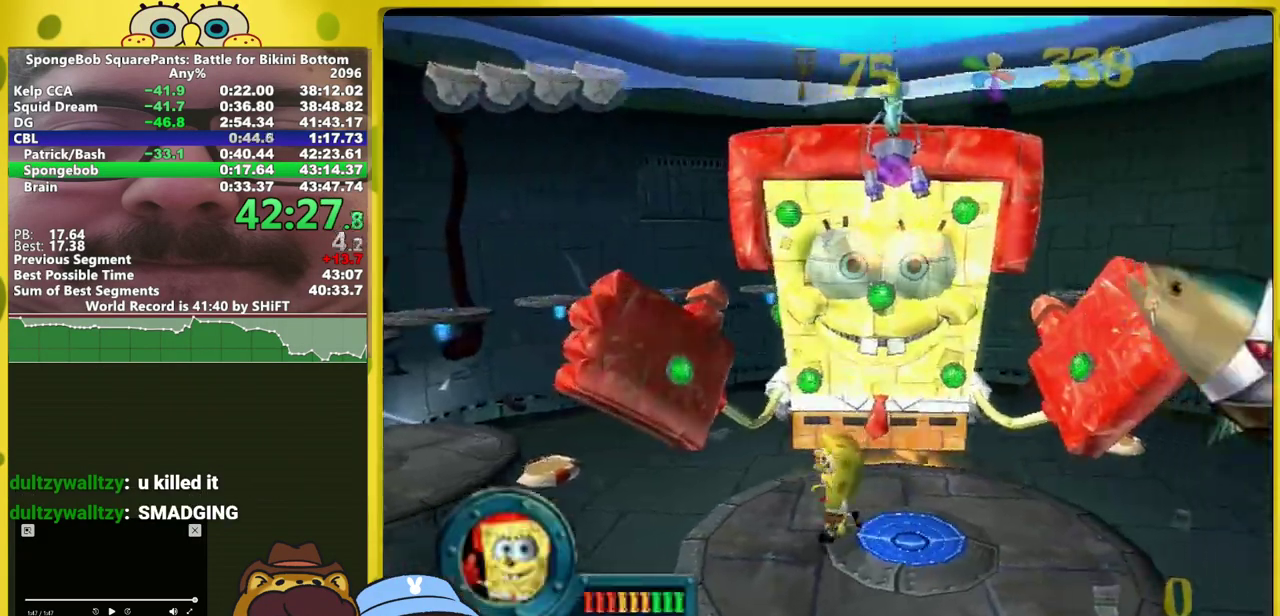
{"buttons": [], "left_stick": "center", "right_stick": "center"}
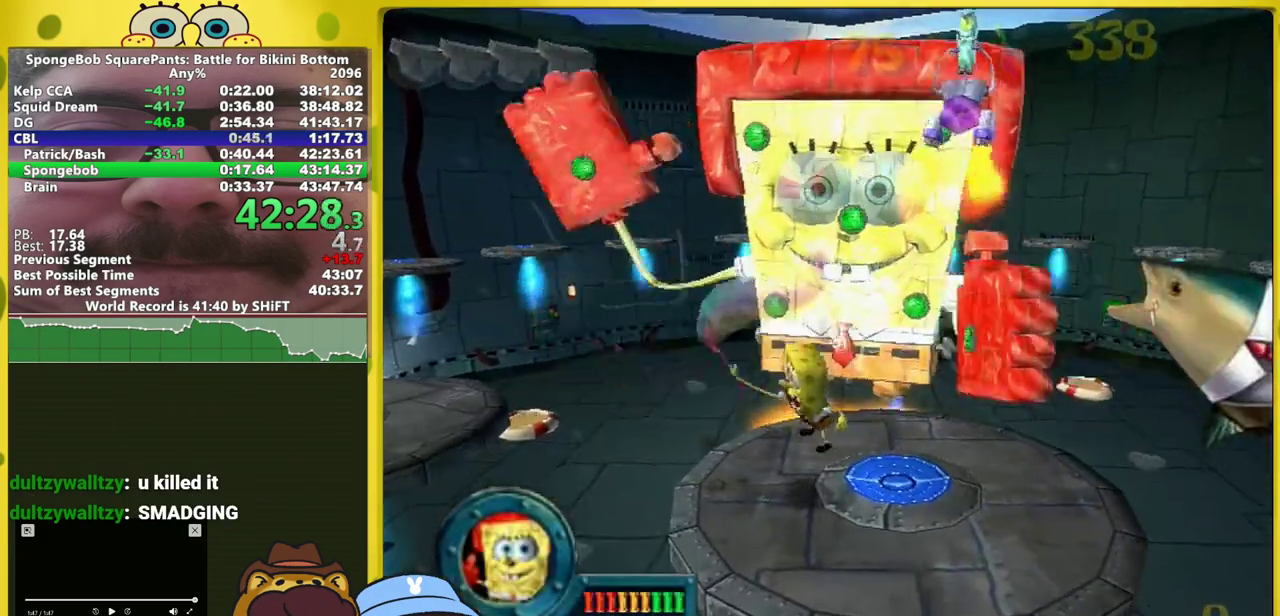
{"buttons": [], "left_stick": "center", "right_stick": "center", "events": []}
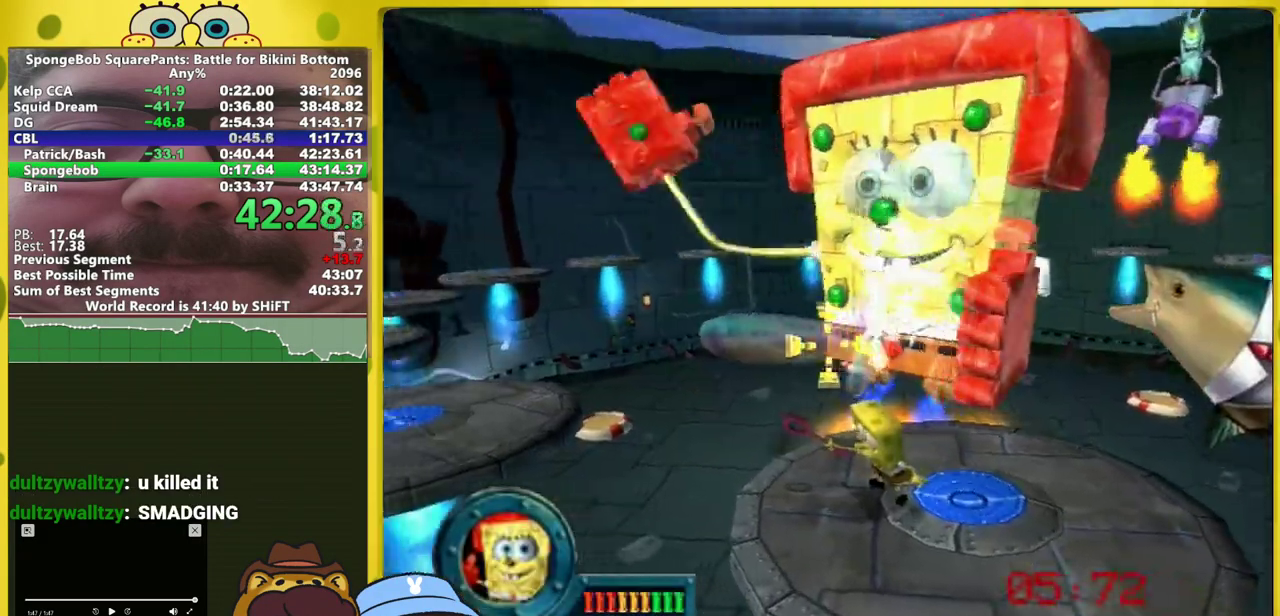
{"buttons": [], "left_stick": "right", "right_stick": "center", "events": [[150, "L1", "down"], [267, "L1", "up"], [467, "left_stick", "right"]]}
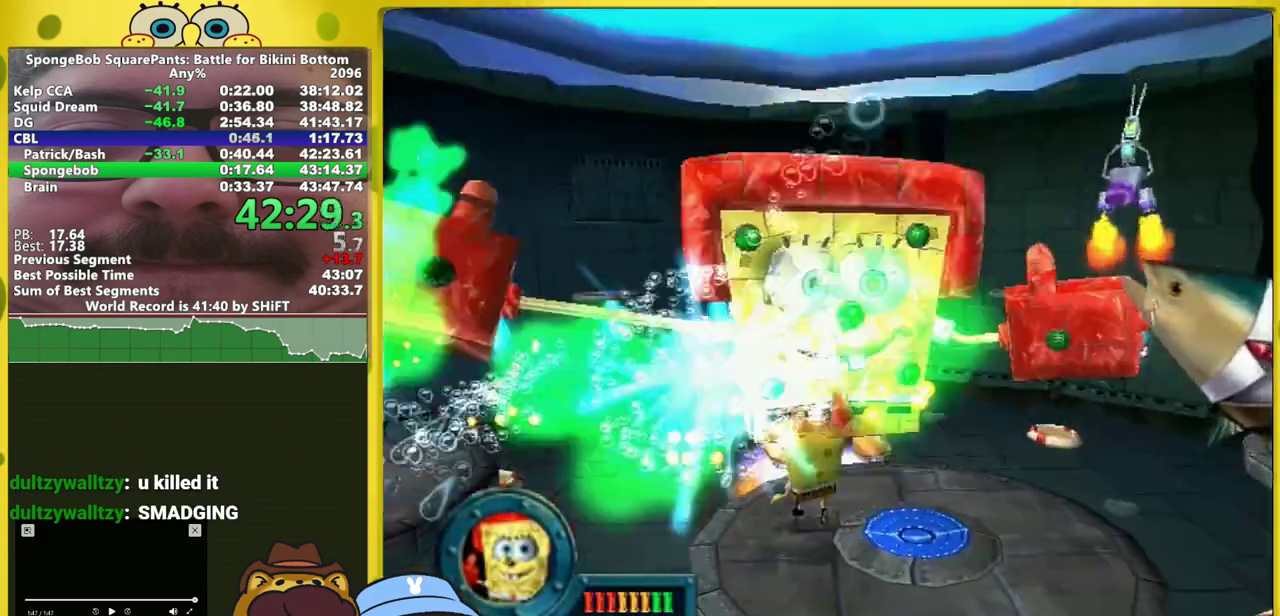
{"buttons": [], "left_stick": "down-right", "right_stick": "center", "events": [[33, "L1", "down"], [83, "L1", "up"], [83, "left_stick", "center"], [333, "left_stick", "down-right"]]}
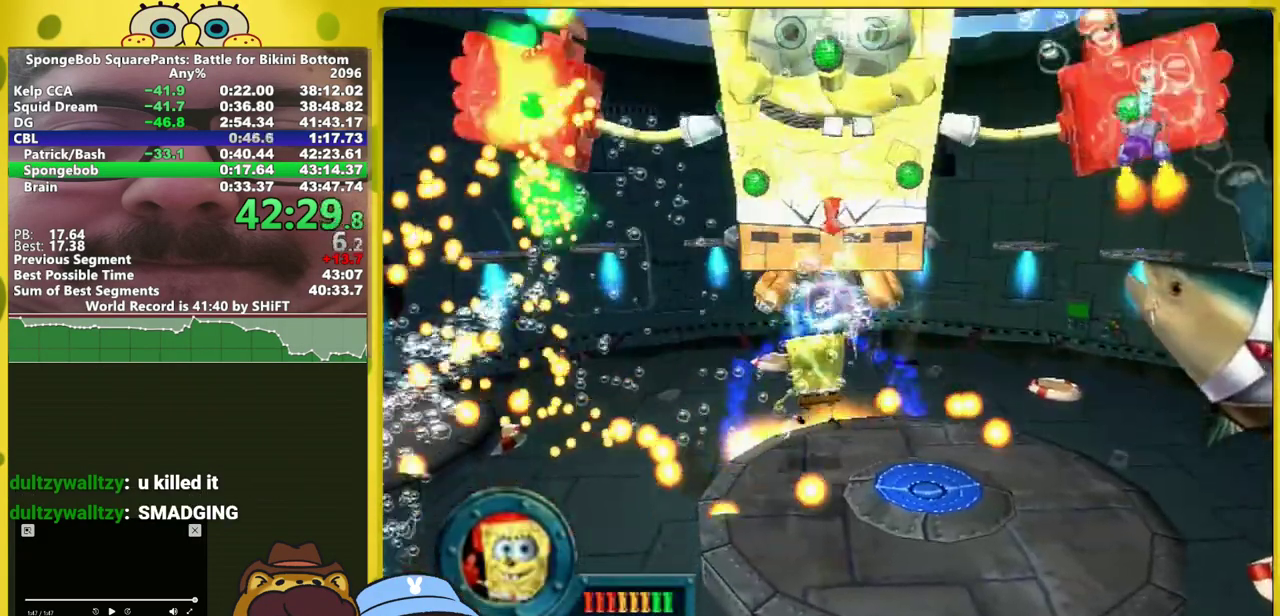
{"buttons": [], "left_stick": "down-right", "right_stick": "center", "events": []}
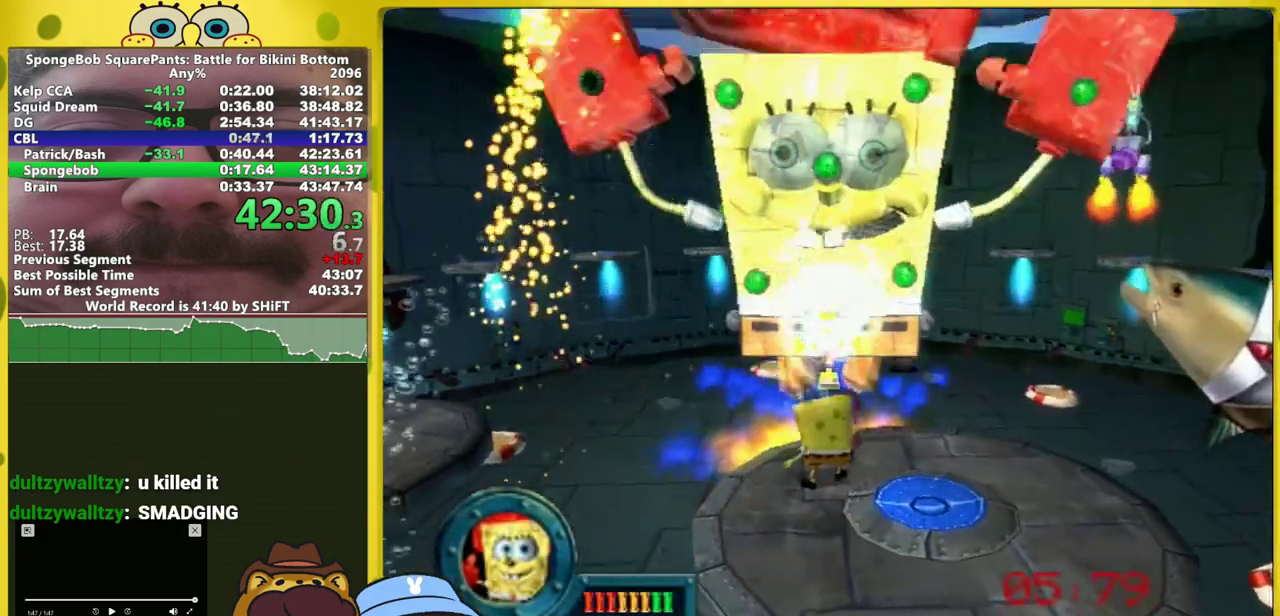
{"buttons": [], "left_stick": "center", "right_stick": "center", "events": [[183, "left_stick", "right"], [267, "left_stick", "up-right"], [467, "left_stick", "center"]]}
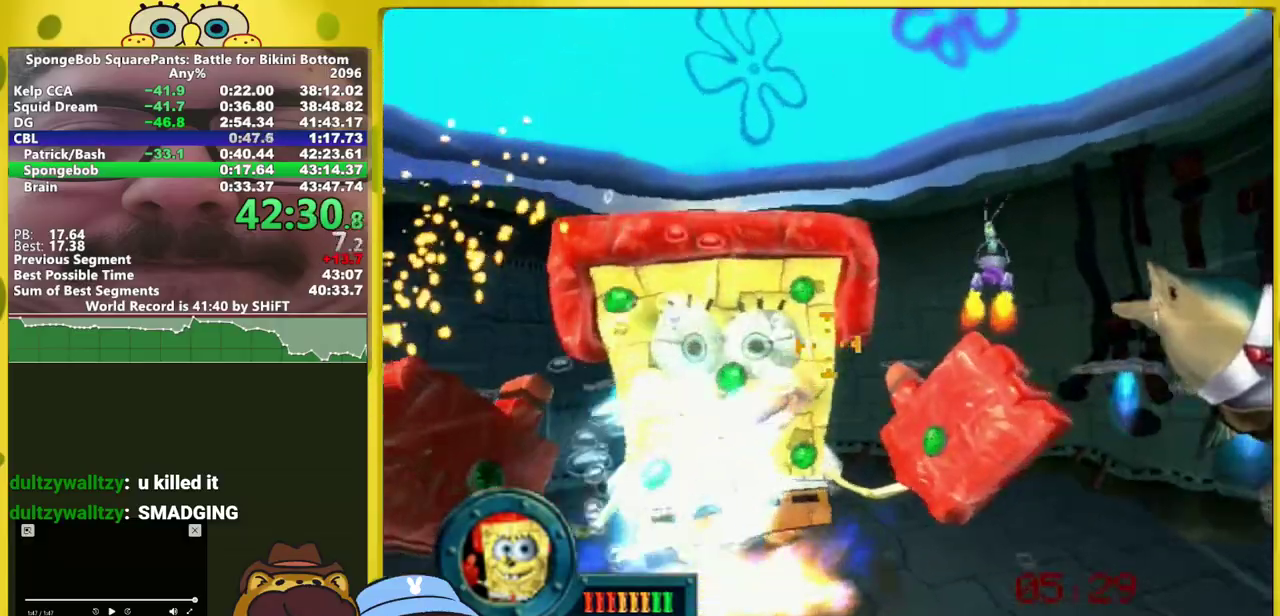
{"buttons": [], "left_stick": "center", "right_stick": "center", "events": [[200, "left_stick", "up-left"], [367, "left_stick", "center"]]}
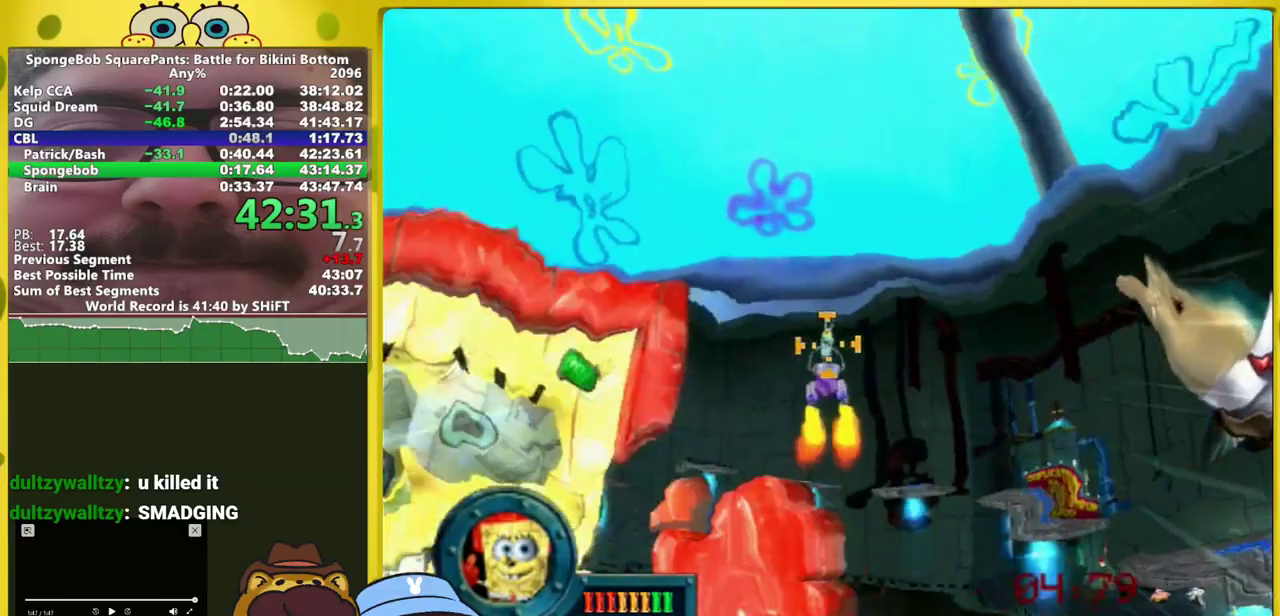
{"buttons": [], "left_stick": "down-right", "right_stick": "center", "events": [[233, "left_stick", "up-left"], [383, "left_stick", "center"], [500, "left_stick", "down-right"]]}
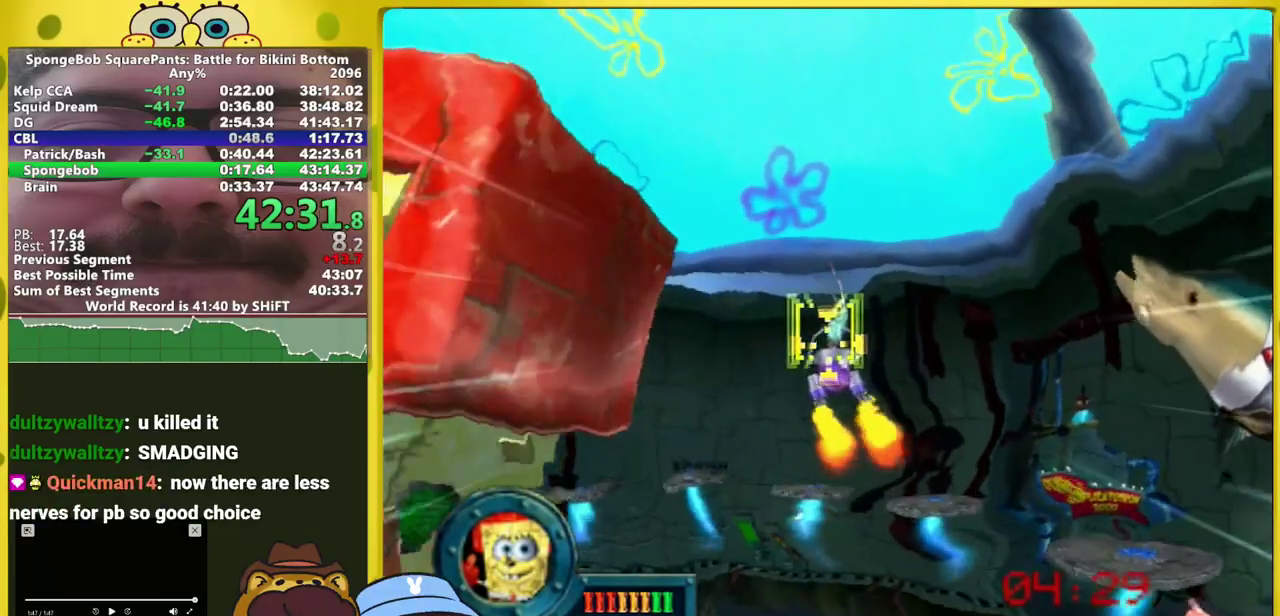
{"buttons": [], "left_stick": "center", "right_stick": "center", "events": [[67, "left_stick", "center"], [333, "left_stick", "right"], [433, "left_stick", "center"]]}
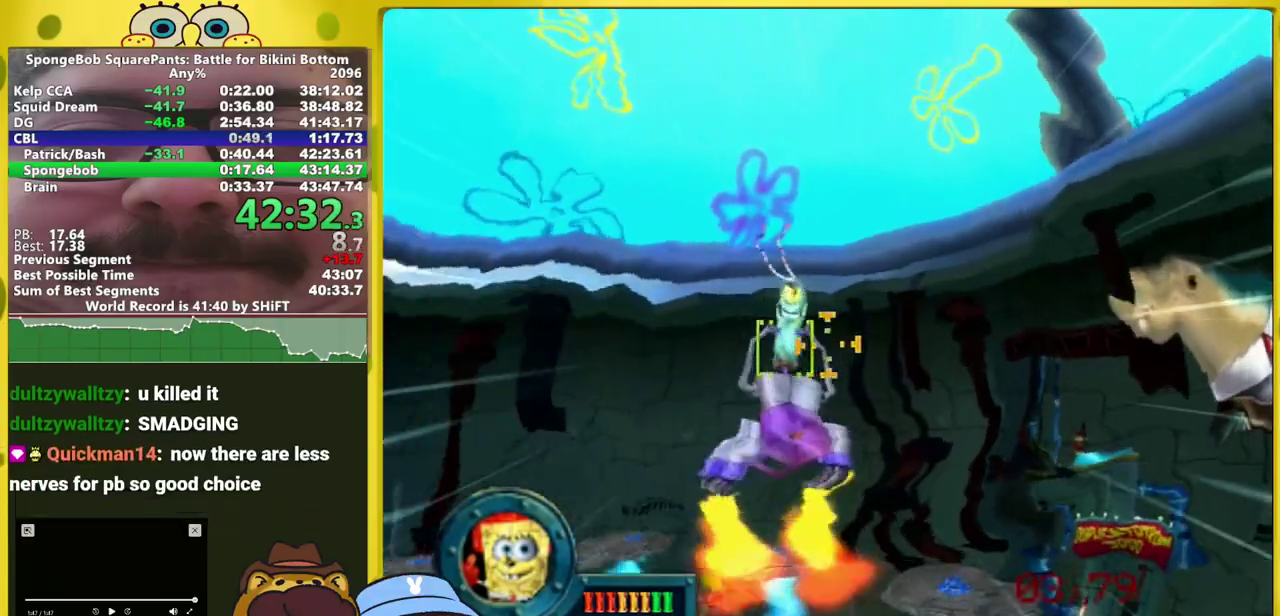
{"buttons": [], "left_stick": "center", "right_stick": "center", "events": []}
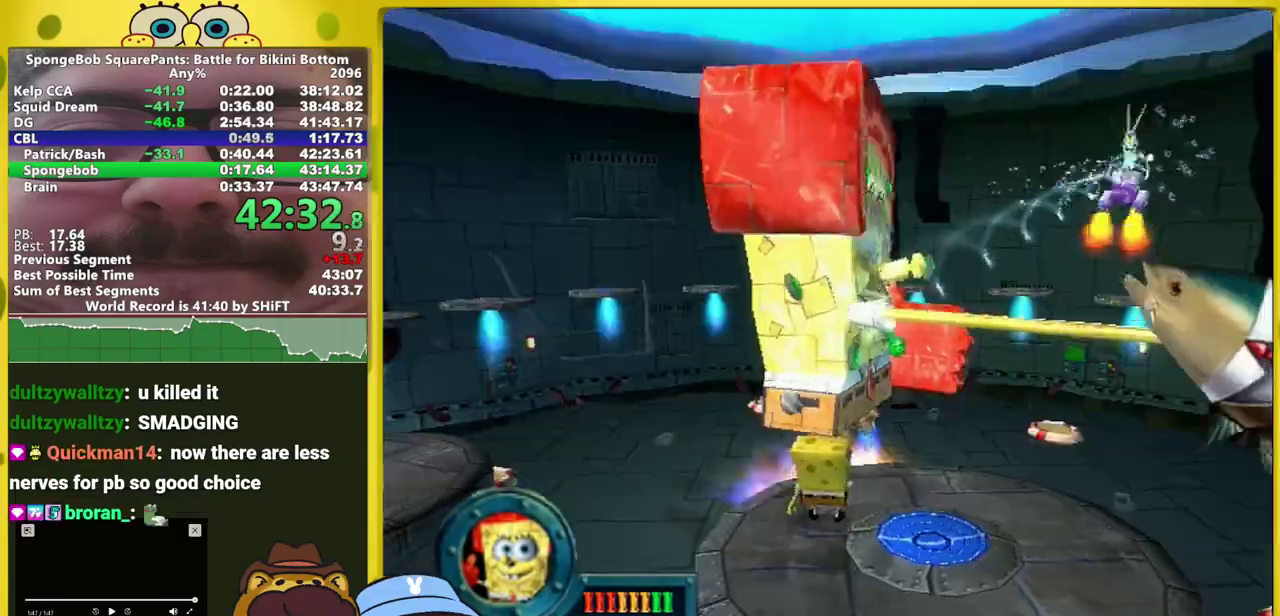
{"buttons": [], "left_stick": "center", "right_stick": "center", "events": [[283, "left_stick", "up"], [433, "left_stick", "center"]]}
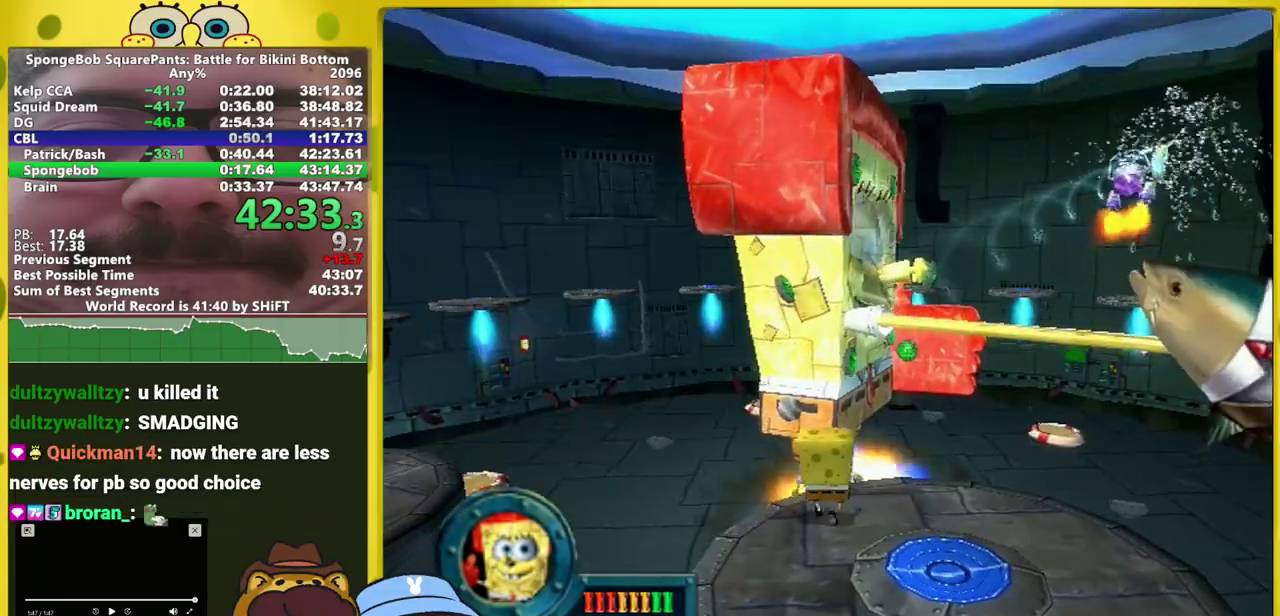
{"buttons": ["B"], "left_stick": "up-right", "right_stick": "center"}